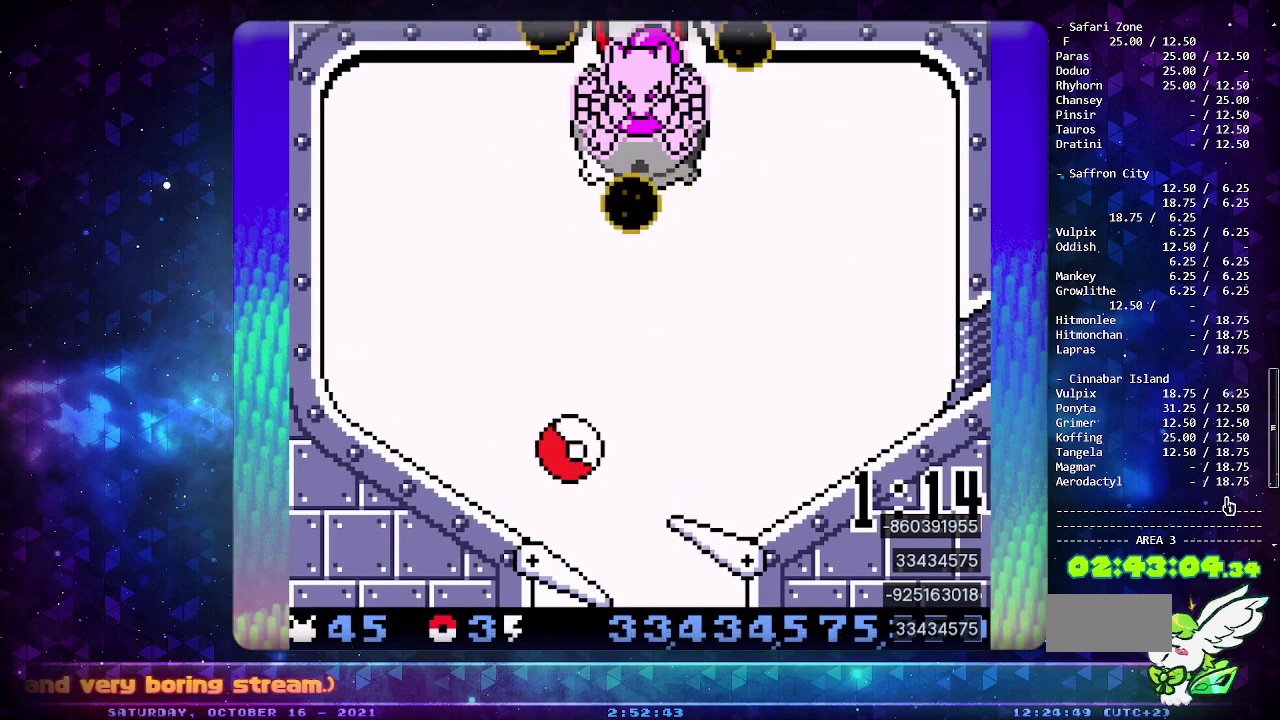
Gameplay with a controller (PlayStation layout); each line is a JSON object with the inputs held at the frame after it. "events" lists button and stick changes between this image and that frame as [ms after this image, input, new state], when the widget could be followed in between. Not read: L2 L3 R2 R3.
{"buttons": [], "events": [[200, "CIRCLE", "up"]]}
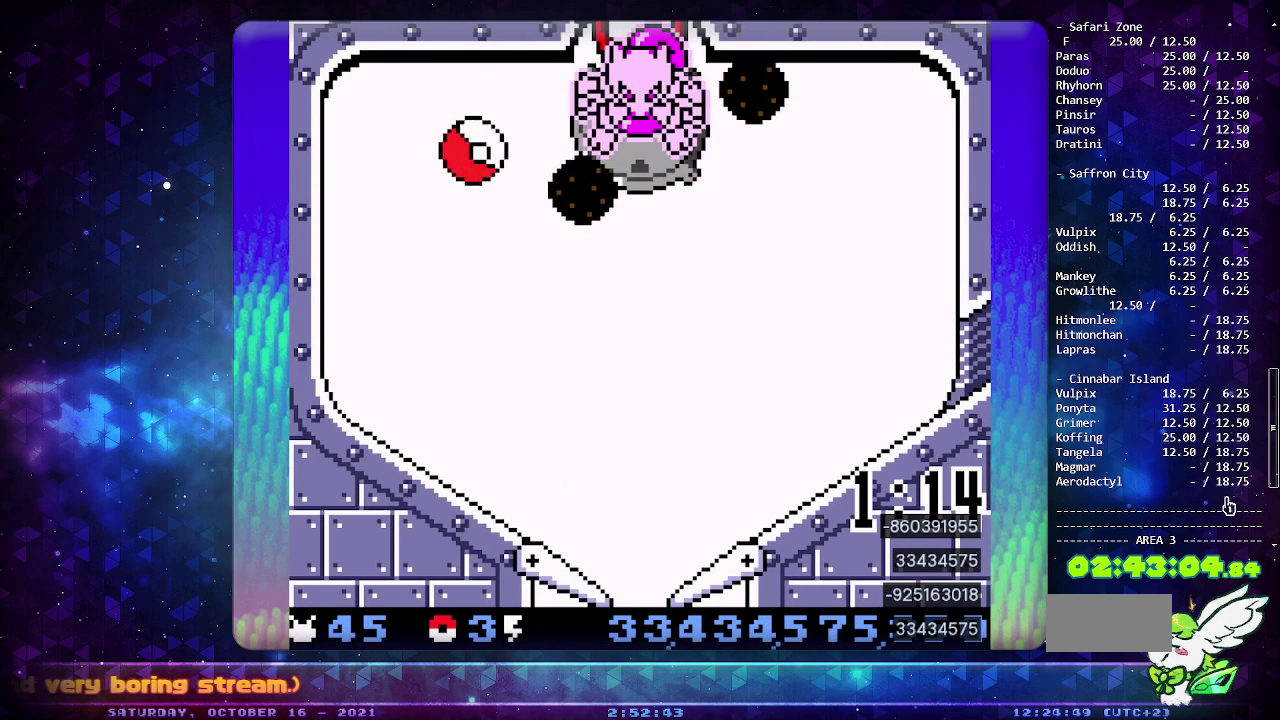
{"buttons": ["DPAD_LEFT"], "events": [[183, "DPAD_DOWN", "down"], [300, "DPAD_DOWN", "up"], [350, "DPAD_DOWN", "down"], [467, "DPAD_DOWN", "up"], [467, "DPAD_LEFT", "down"]]}
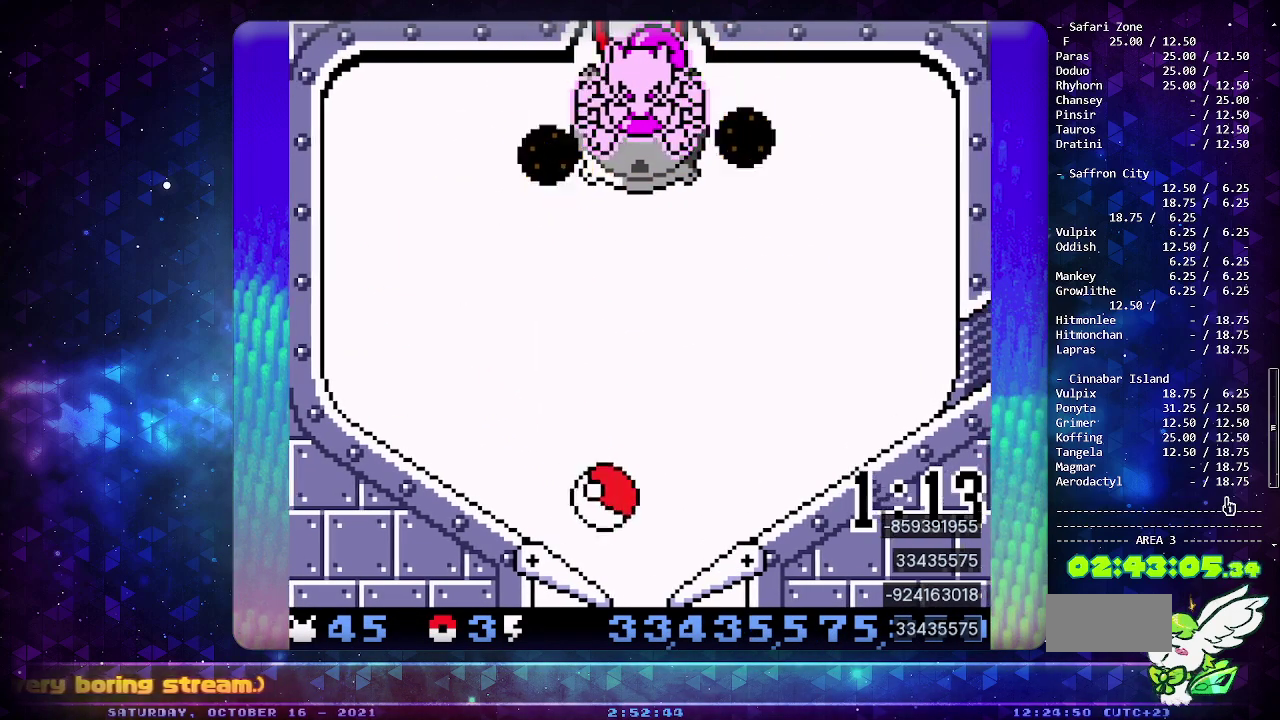
{"buttons": [], "events": [[67, "DPAD_LEFT", "up"], [83, "CIRCLE", "down"], [350, "CIRCLE", "up"]]}
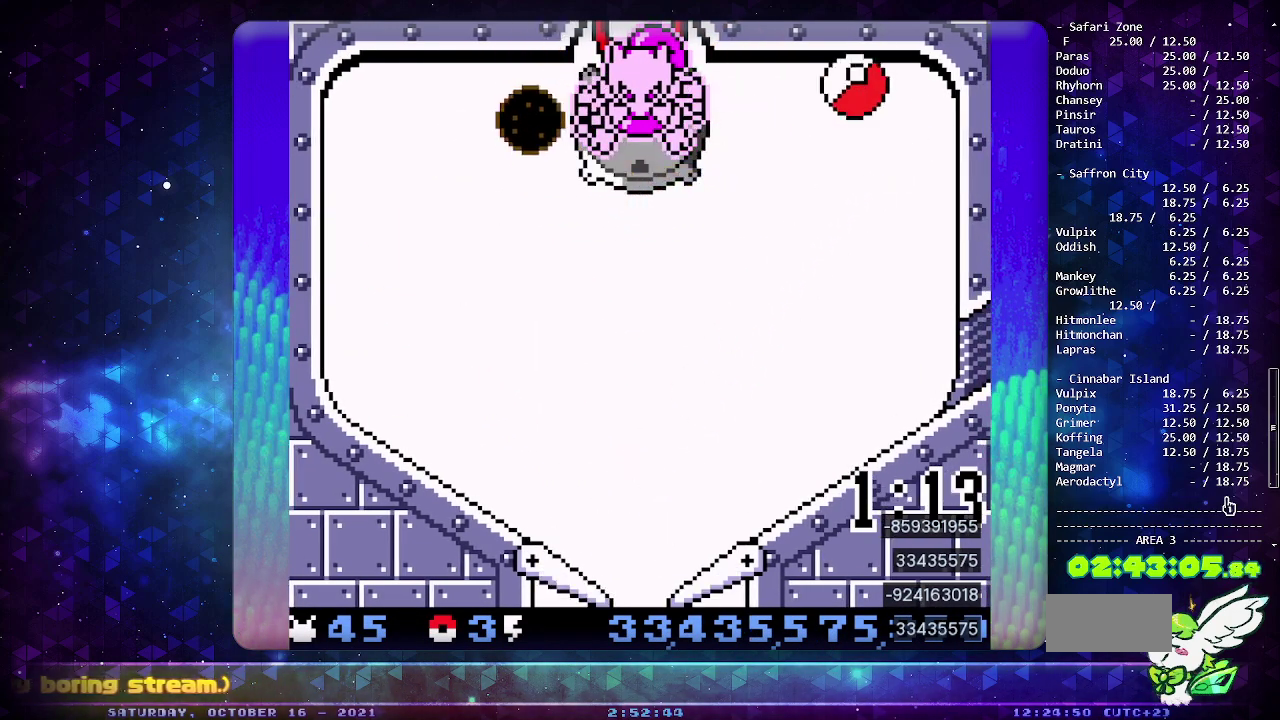
{"buttons": [], "events": []}
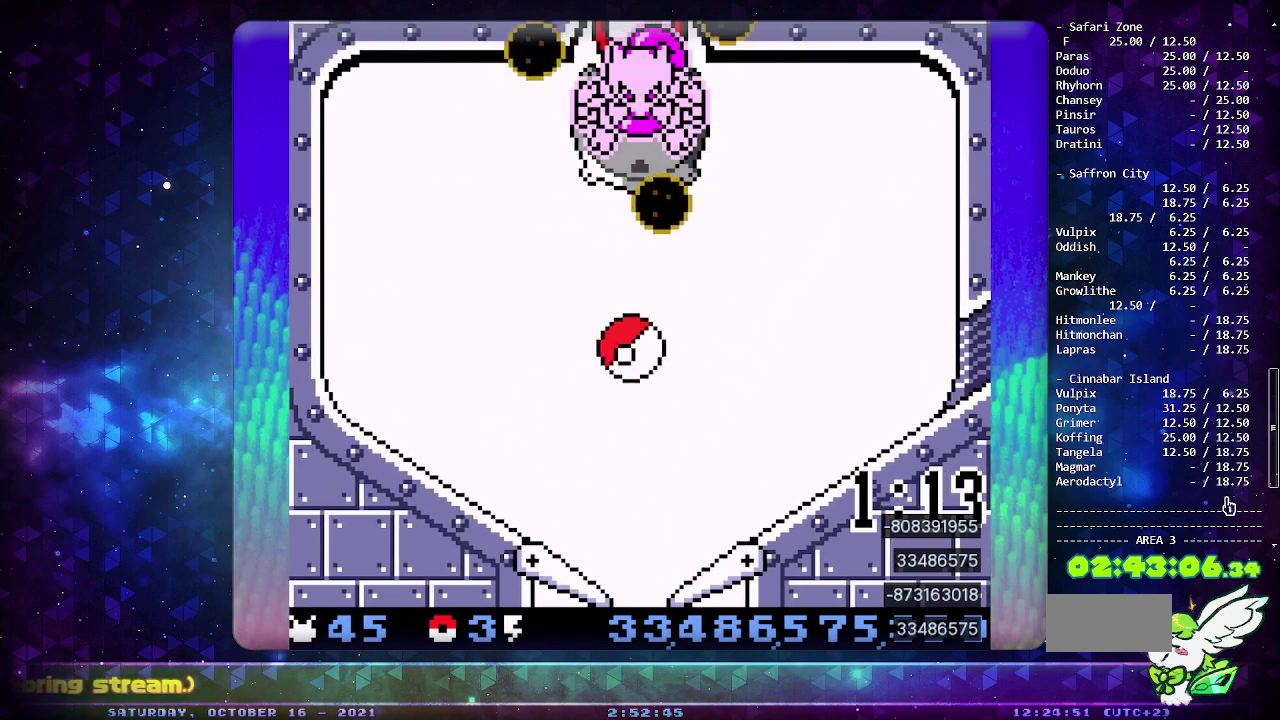
{"buttons": [], "events": [[167, "DPAD_LEFT", "down"], [283, "DPAD_LEFT", "up"]]}
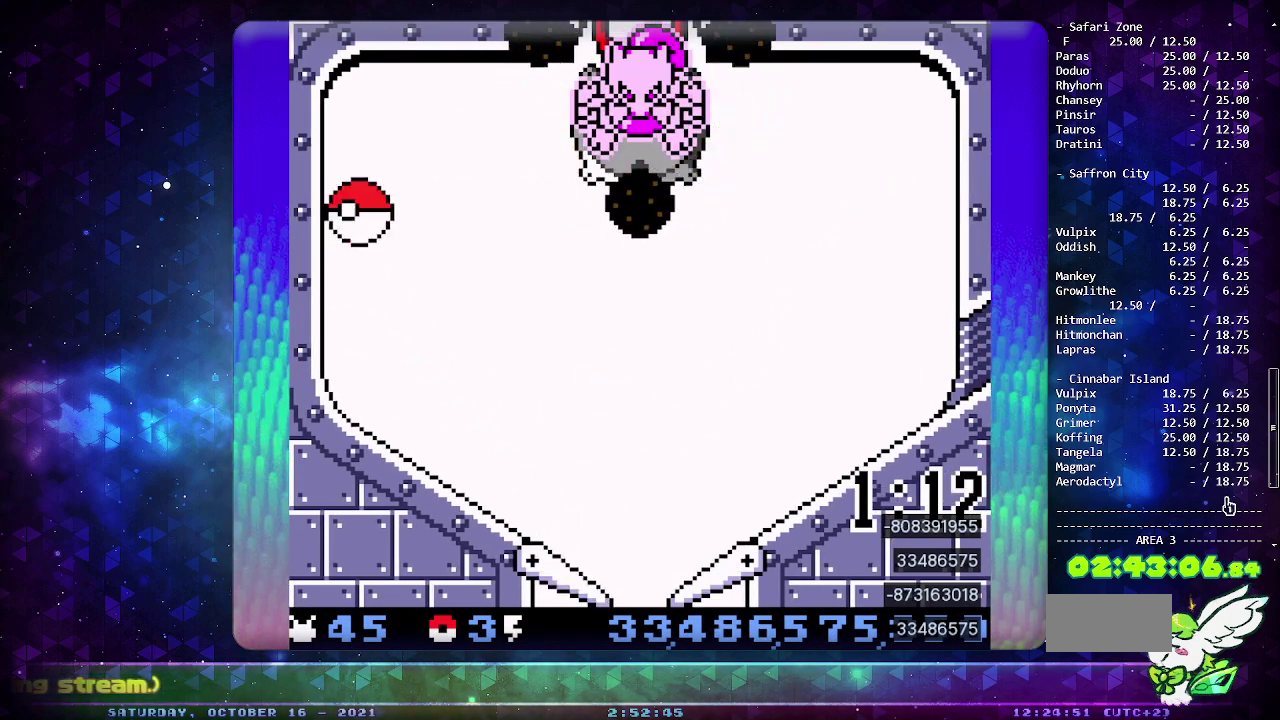
{"buttons": ["DPAD_DOWN"], "events": [[217, "CROSS", "down"], [333, "CROSS", "up"], [483, "DPAD_DOWN", "down"]]}
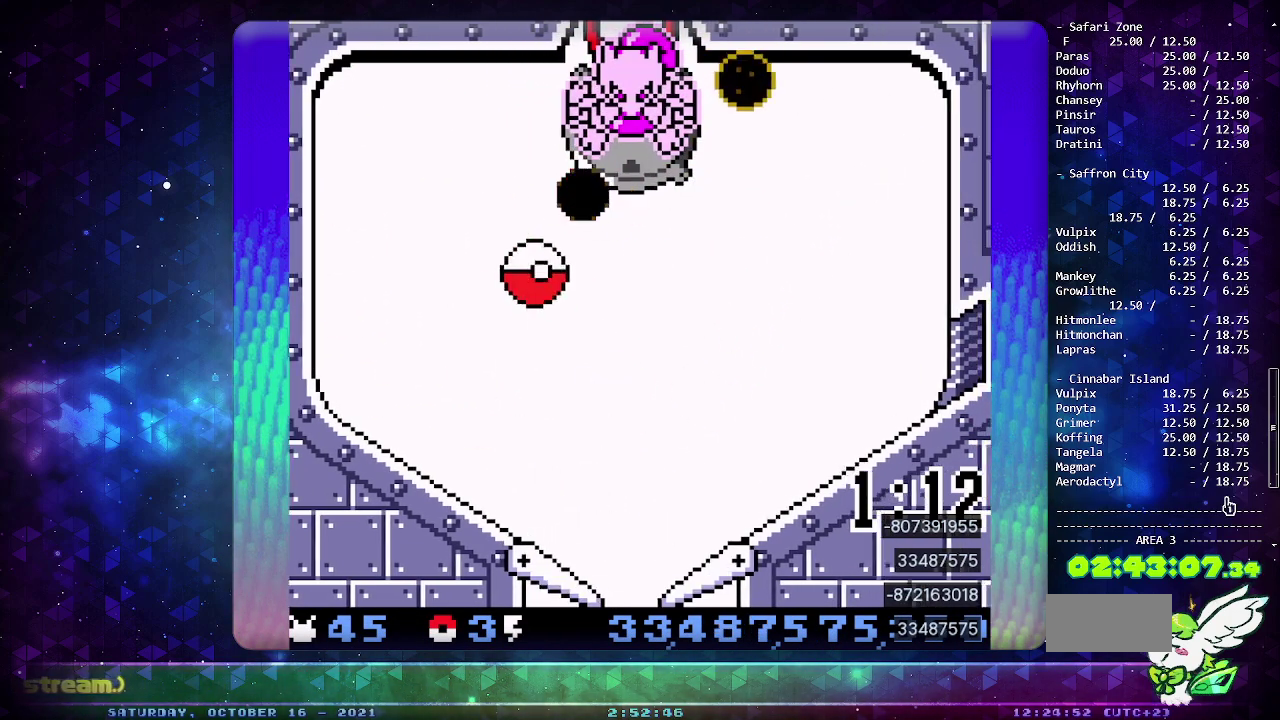
{"buttons": ["CIRCLE"], "events": [[100, "DPAD_DOWN", "up"], [167, "DPAD_LEFT", "down"], [317, "CIRCLE", "down"], [317, "DPAD_LEFT", "up"]]}
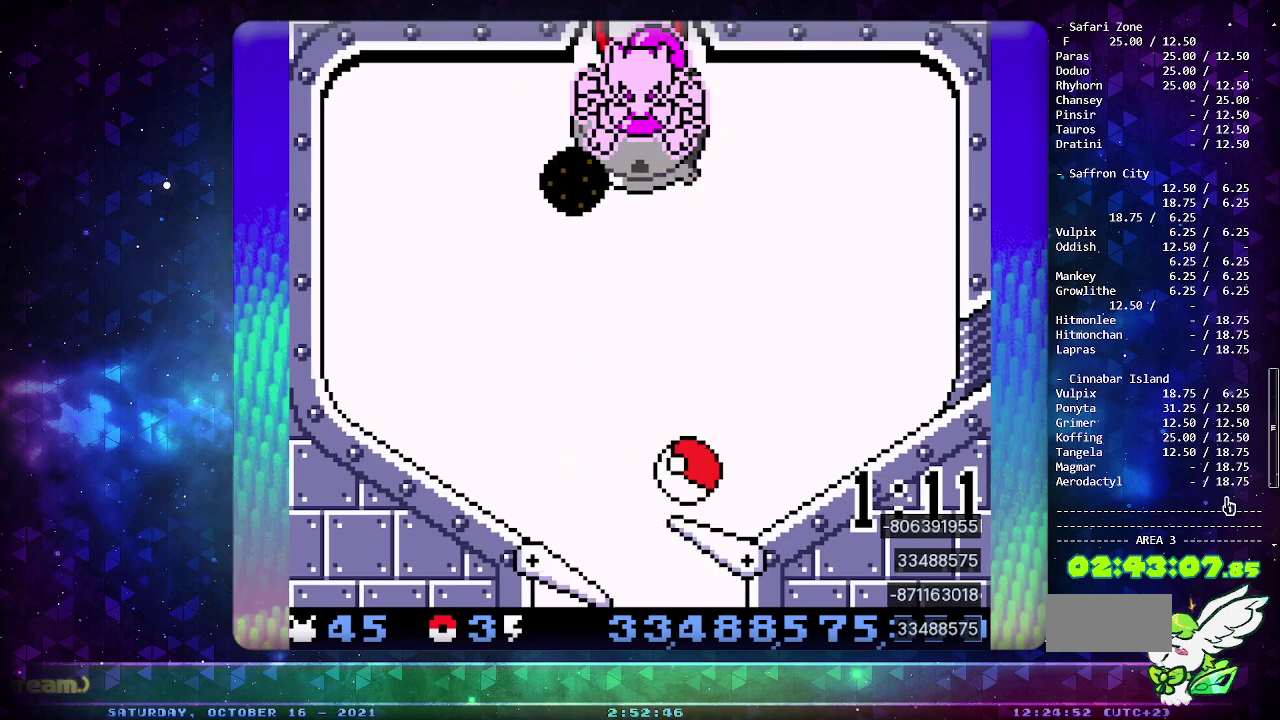
{"buttons": [], "events": [[83, "CIRCLE", "up"], [217, "DPAD_DOWN", "down"], [300, "DPAD_DOWN", "up"]]}
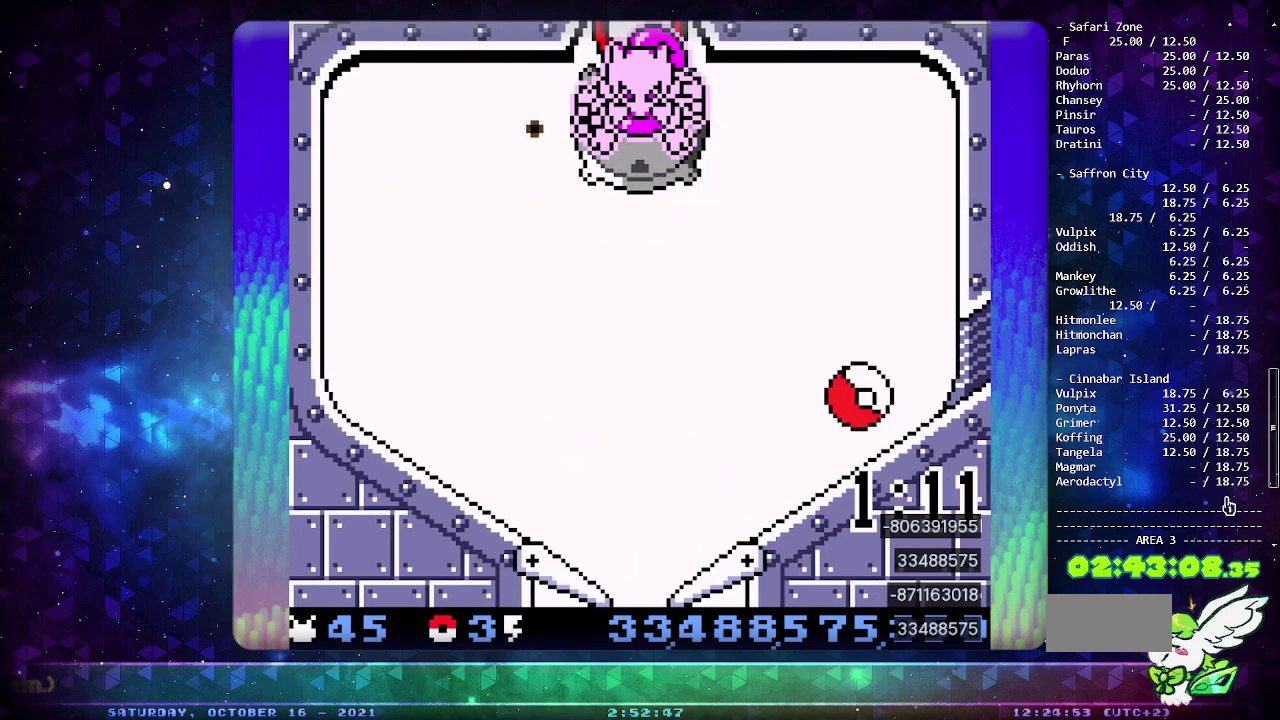
{"buttons": ["CROSS"], "events": [[83, "CROSS", "down"], [183, "CROSS", "up"], [267, "CROSS", "down"], [367, "CROSS", "up"], [483, "CROSS", "down"]]}
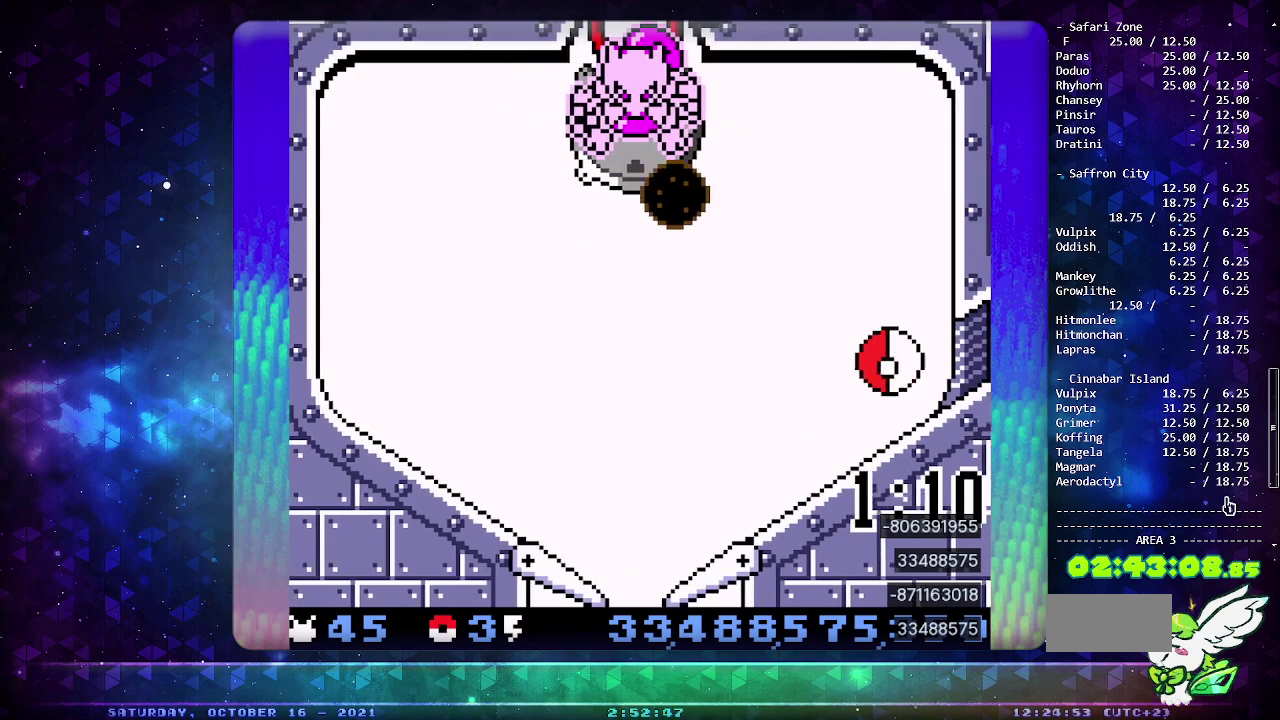
{"buttons": ["CIRCLE"], "events": [[83, "CROSS", "up"], [283, "DPAD_DOWN", "down"], [433, "DPAD_DOWN", "up"], [450, "CIRCLE", "down"]]}
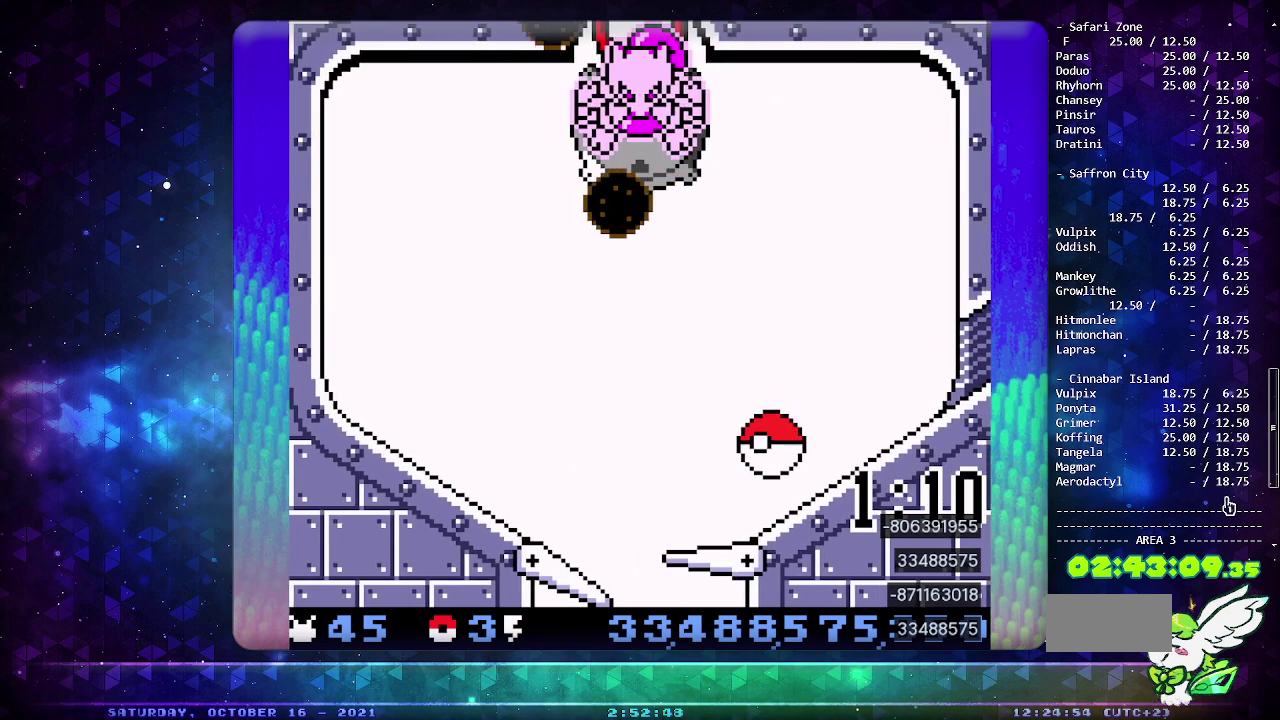
{"buttons": ["DPAD_DOWN"], "events": [[433, "CIRCLE", "up"], [467, "DPAD_DOWN", "down"]]}
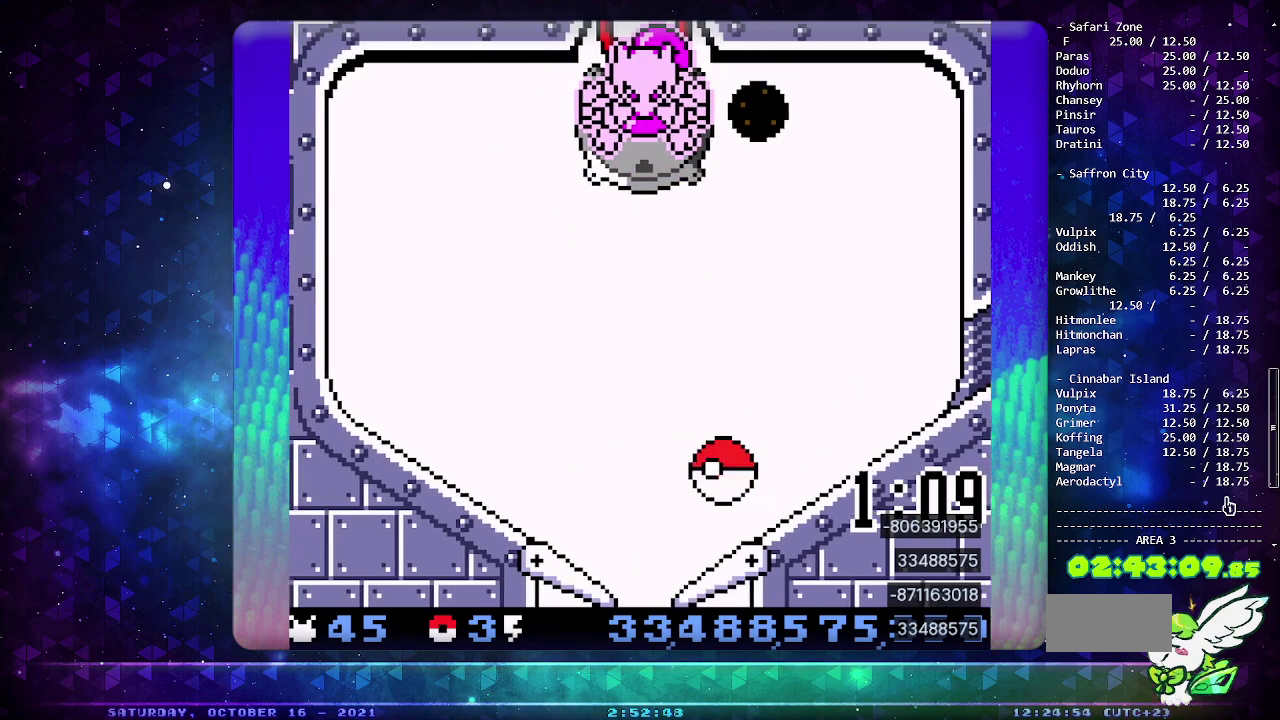
{"buttons": ["CIRCLE"], "events": [[83, "DPAD_DOWN", "up"], [400, "CIRCLE", "down"]]}
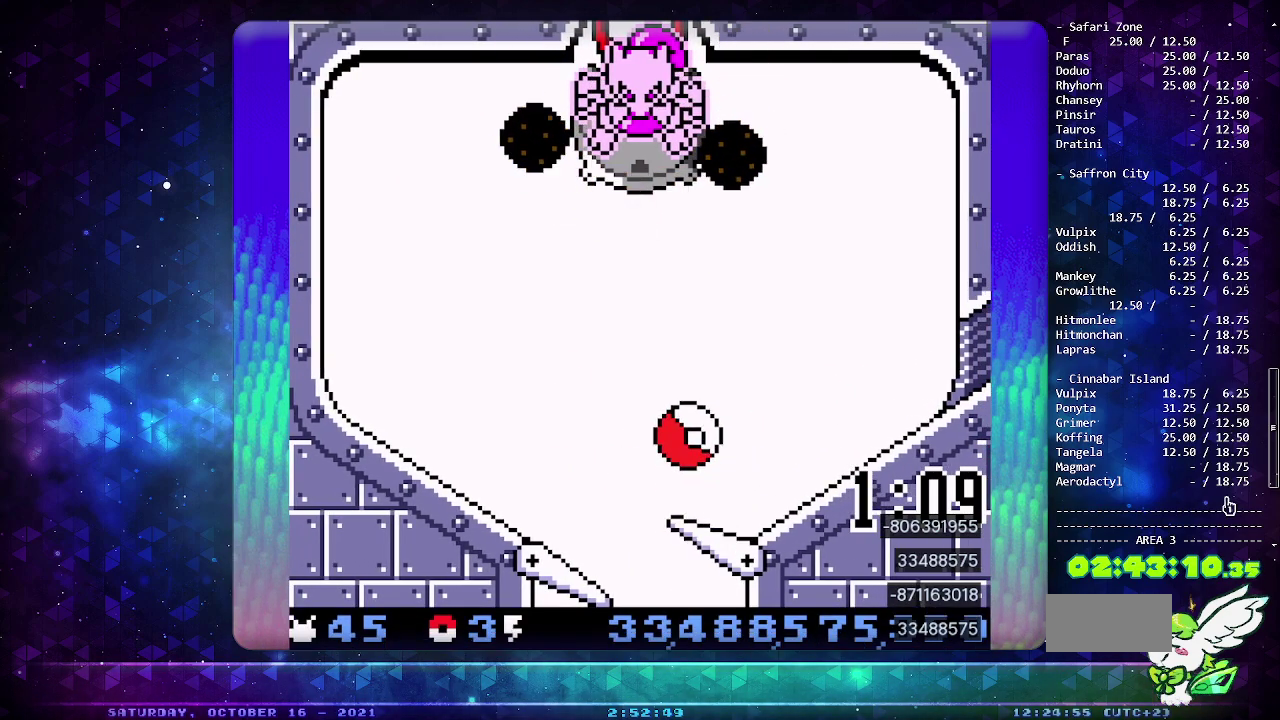
{"buttons": [], "events": [[117, "CIRCLE", "up"]]}
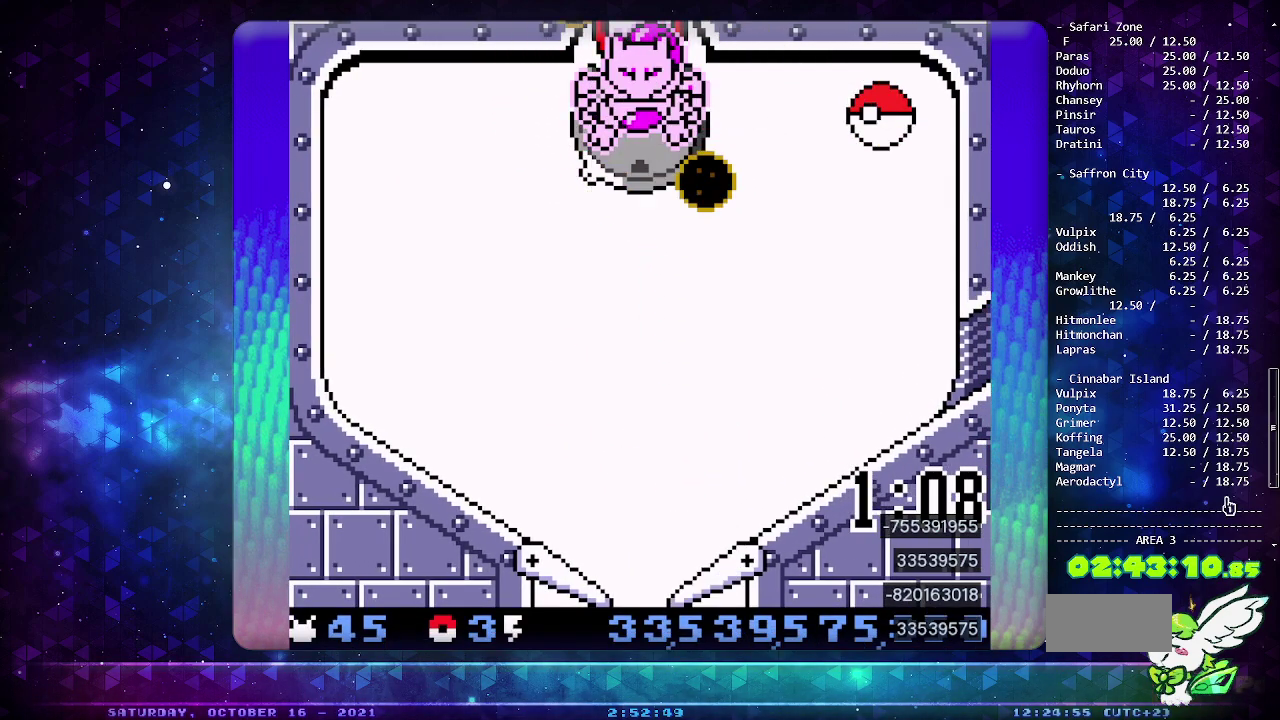
{"buttons": ["DPAD_DOWN"], "events": [[150, "DPAD_DOWN", "down"], [233, "DPAD_DOWN", "up"], [300, "DPAD_DOWN", "down"], [400, "DPAD_DOWN", "up"], [467, "DPAD_DOWN", "down"]]}
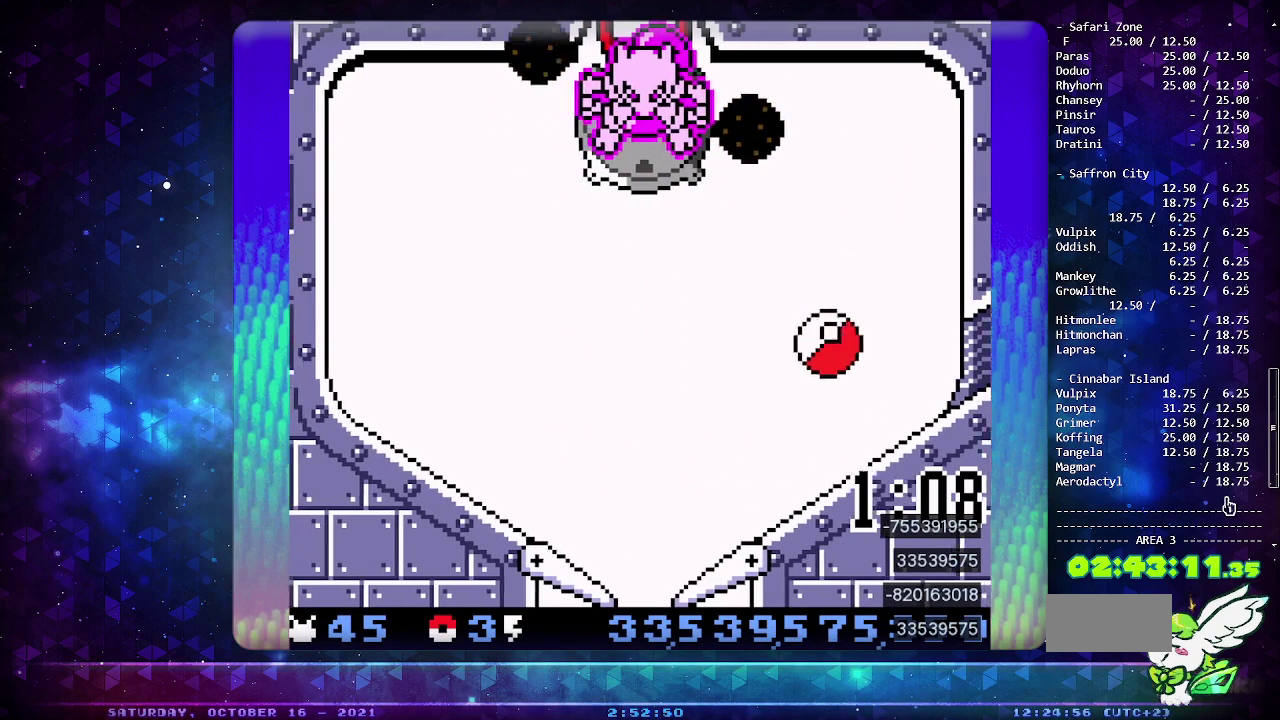
{"buttons": ["CIRCLE"], "events": [[233, "DPAD_DOWN", "up"], [250, "CIRCLE", "down"]]}
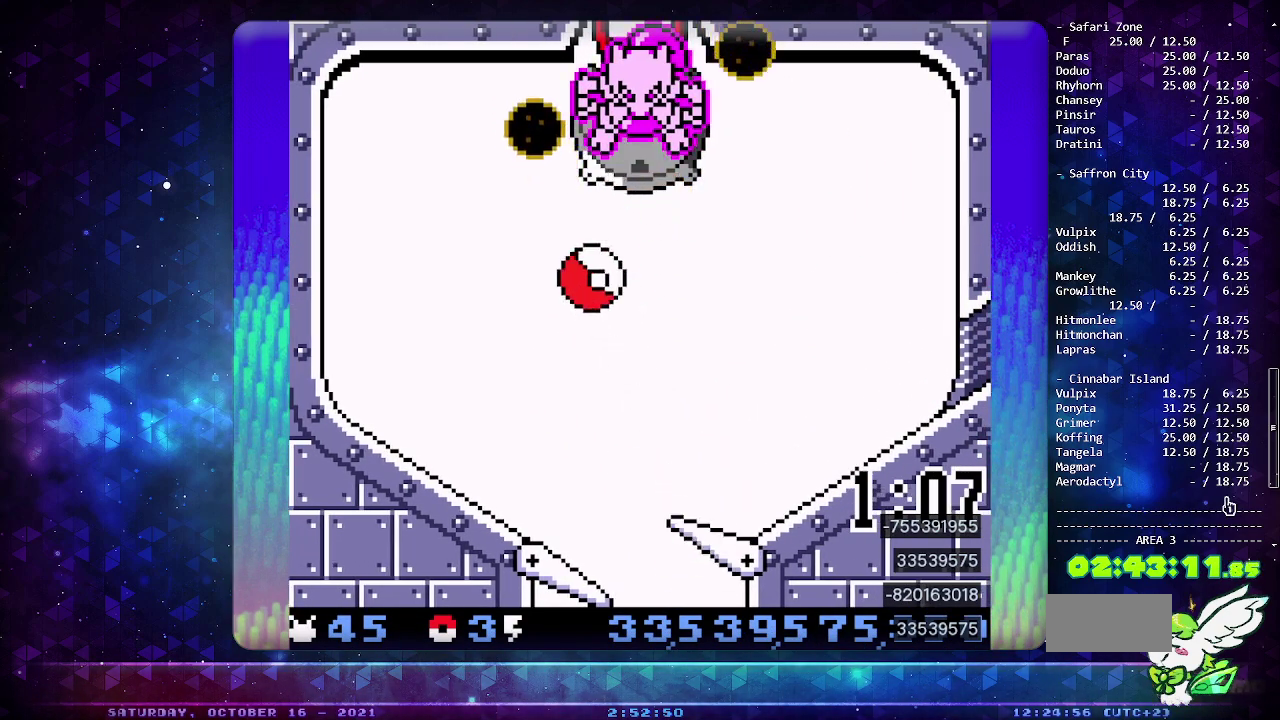
{"buttons": [], "events": [[117, "CIRCLE", "up"]]}
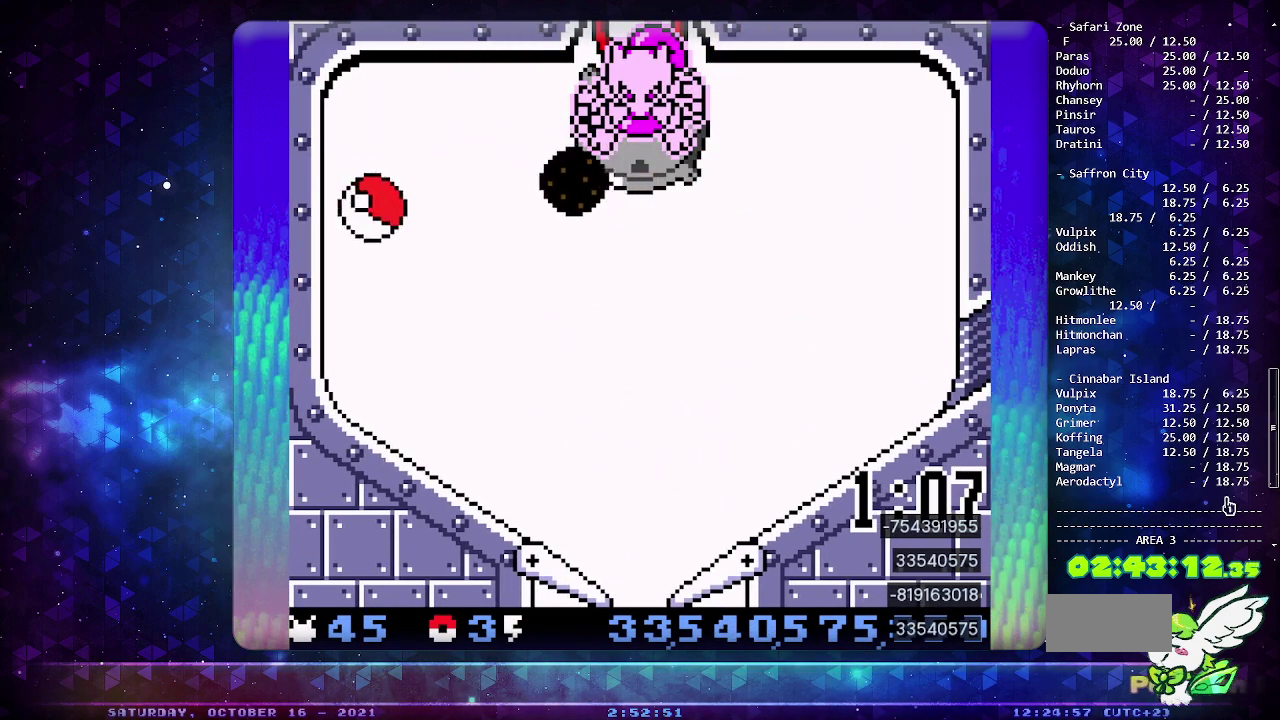
{"buttons": [], "events": []}
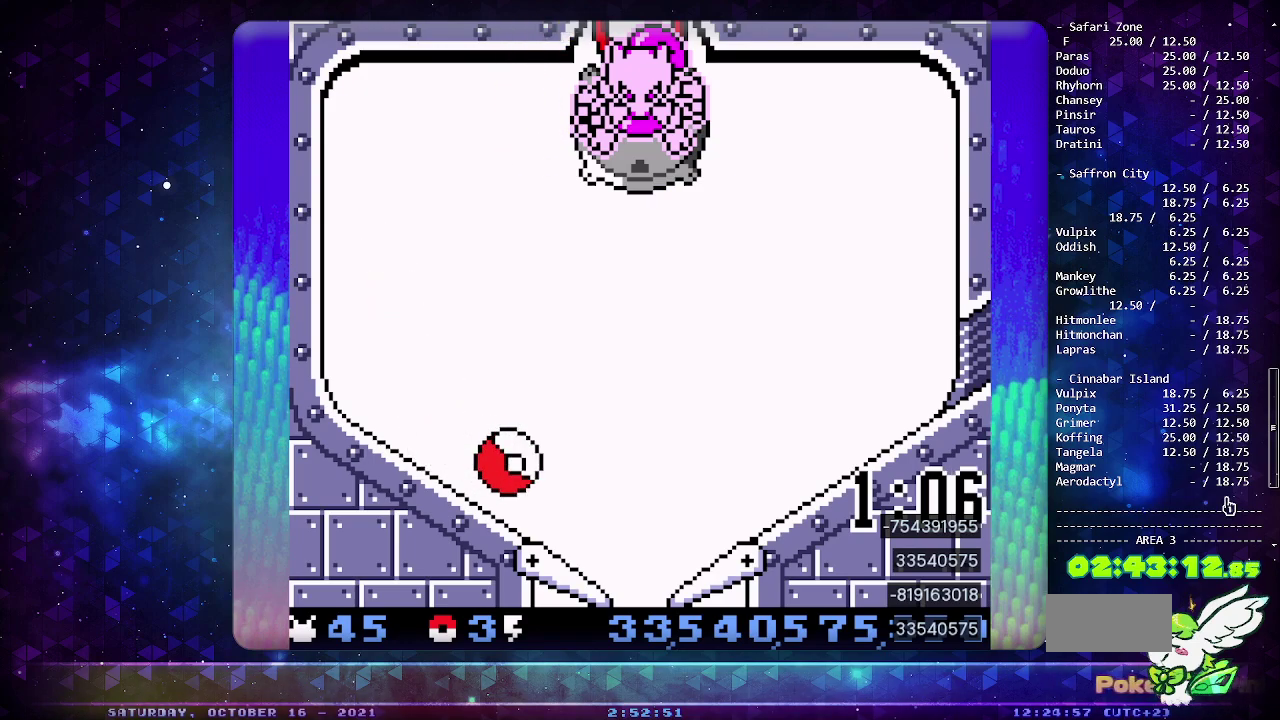
{"buttons": ["CIRCLE"], "events": [[300, "CIRCLE", "down"]]}
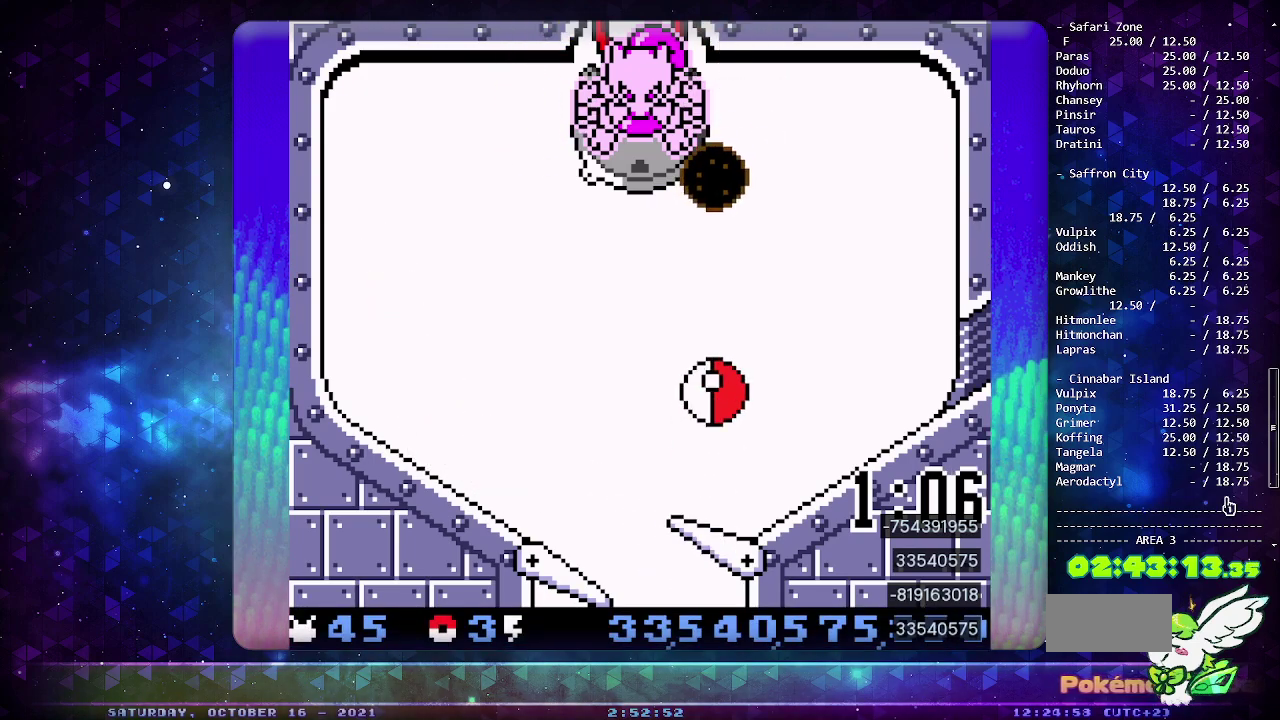
{"buttons": ["DPAD_DOWN"], "events": [[17, "CIRCLE", "up"], [17, "DPAD_DOWN", "down"], [117, "DPAD_DOWN", "up"], [183, "DPAD_DOWN", "down"], [283, "DPAD_DOWN", "up"], [350, "DPAD_DOWN", "down"], [450, "DPAD_DOWN", "up"], [500, "DPAD_DOWN", "down"]]}
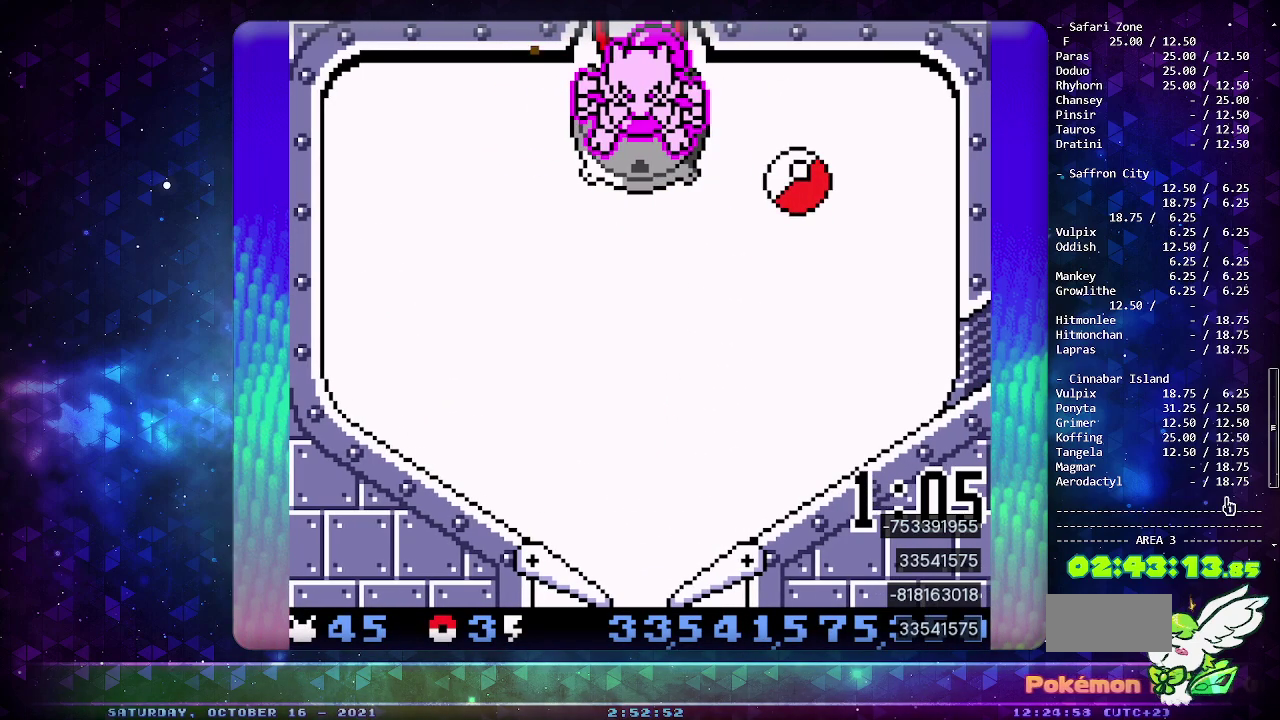
{"buttons": [], "events": [[100, "DPAD_DOWN", "up"], [200, "DPAD_DOWN", "down"], [283, "DPAD_DOWN", "up"]]}
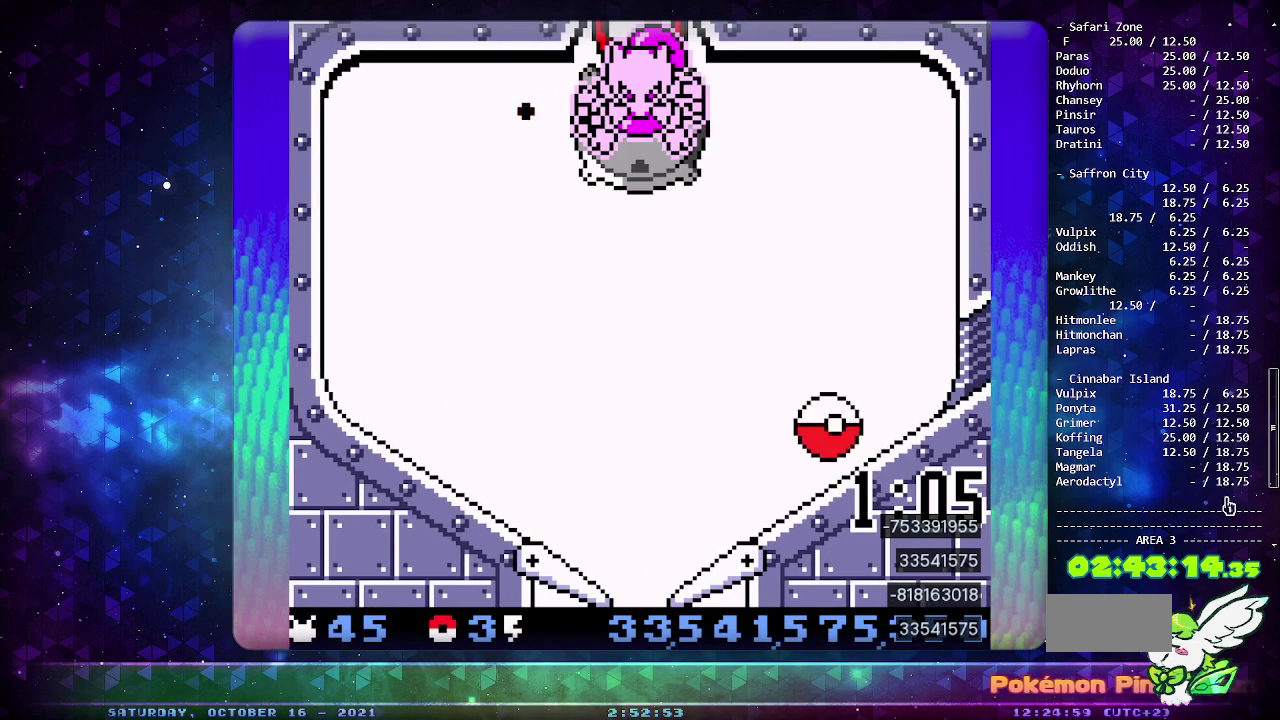
{"buttons": ["CIRCLE"], "events": [[500, "CIRCLE", "down"]]}
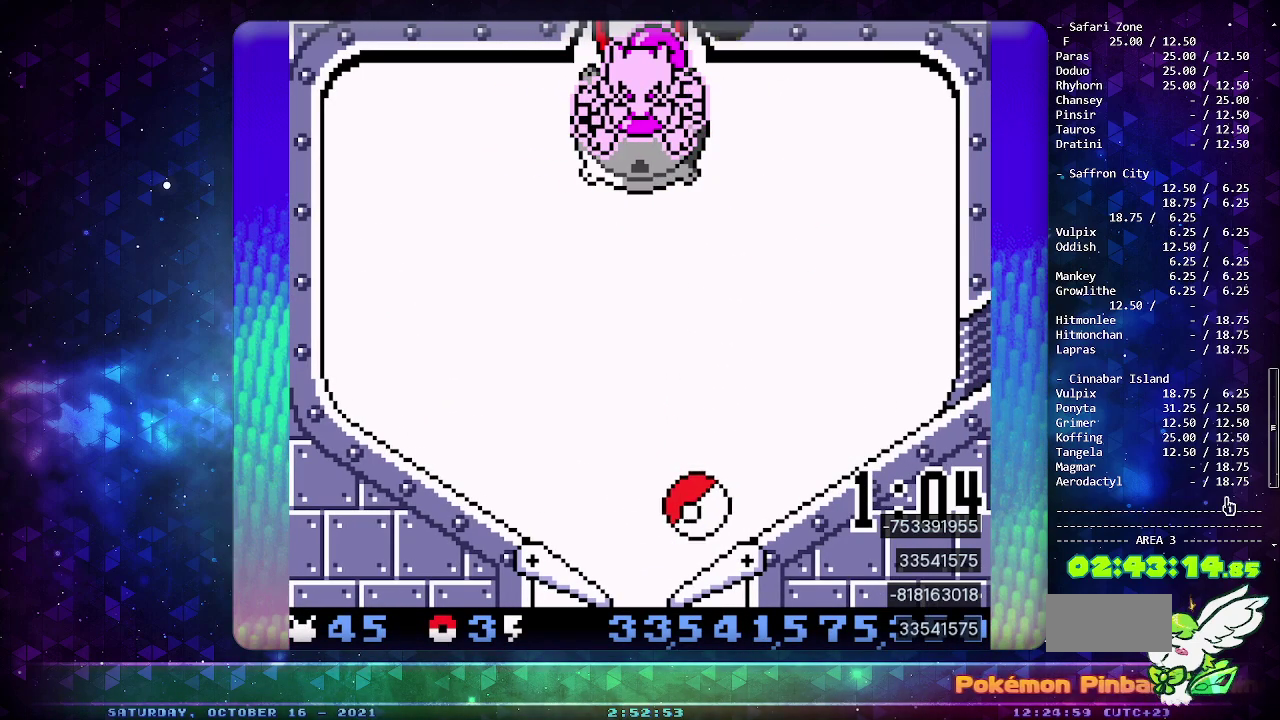
{"buttons": [], "events": [[417, "CIRCLE", "up"]]}
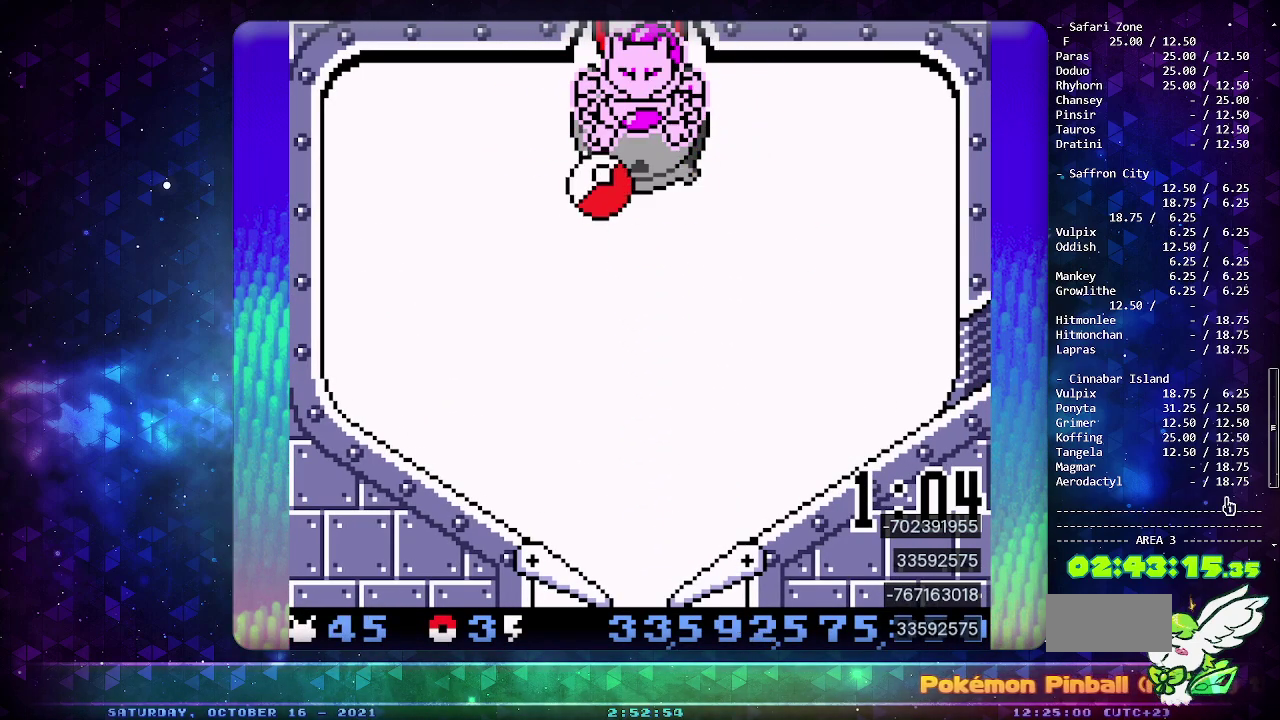
{"buttons": [], "events": []}
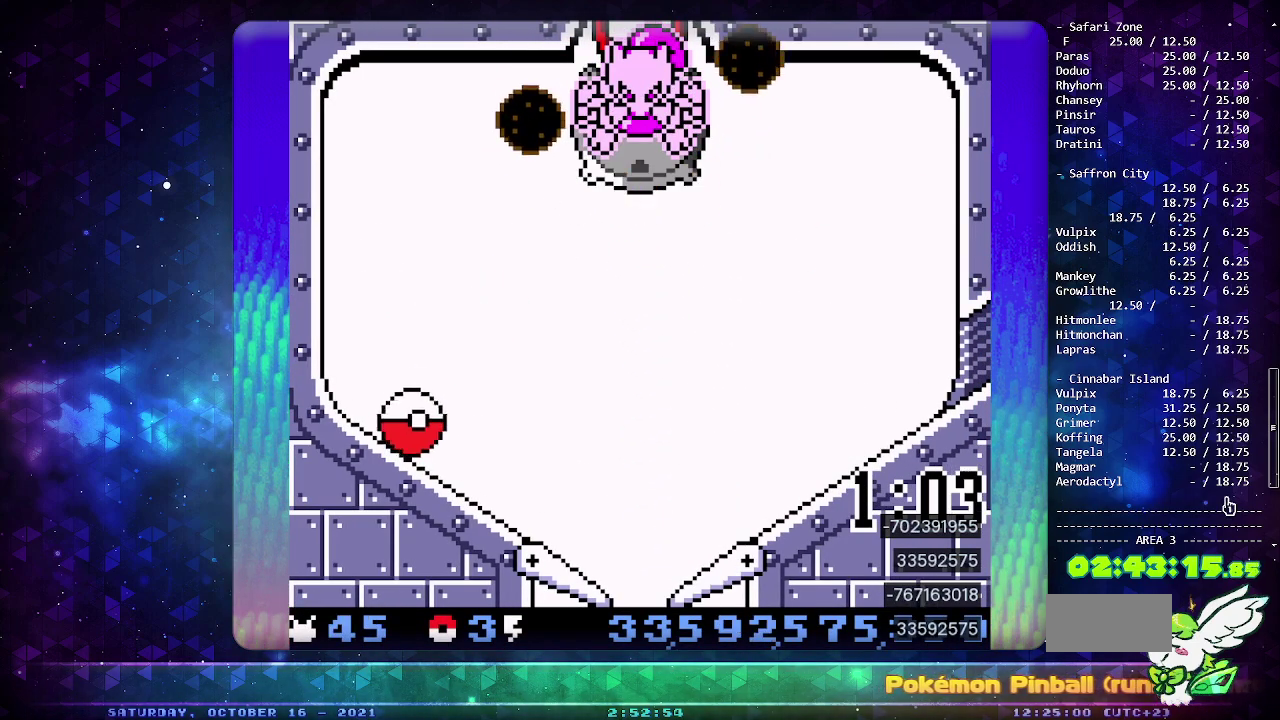
{"buttons": [], "events": [[183, "CROSS", "down"], [300, "CROSS", "up"]]}
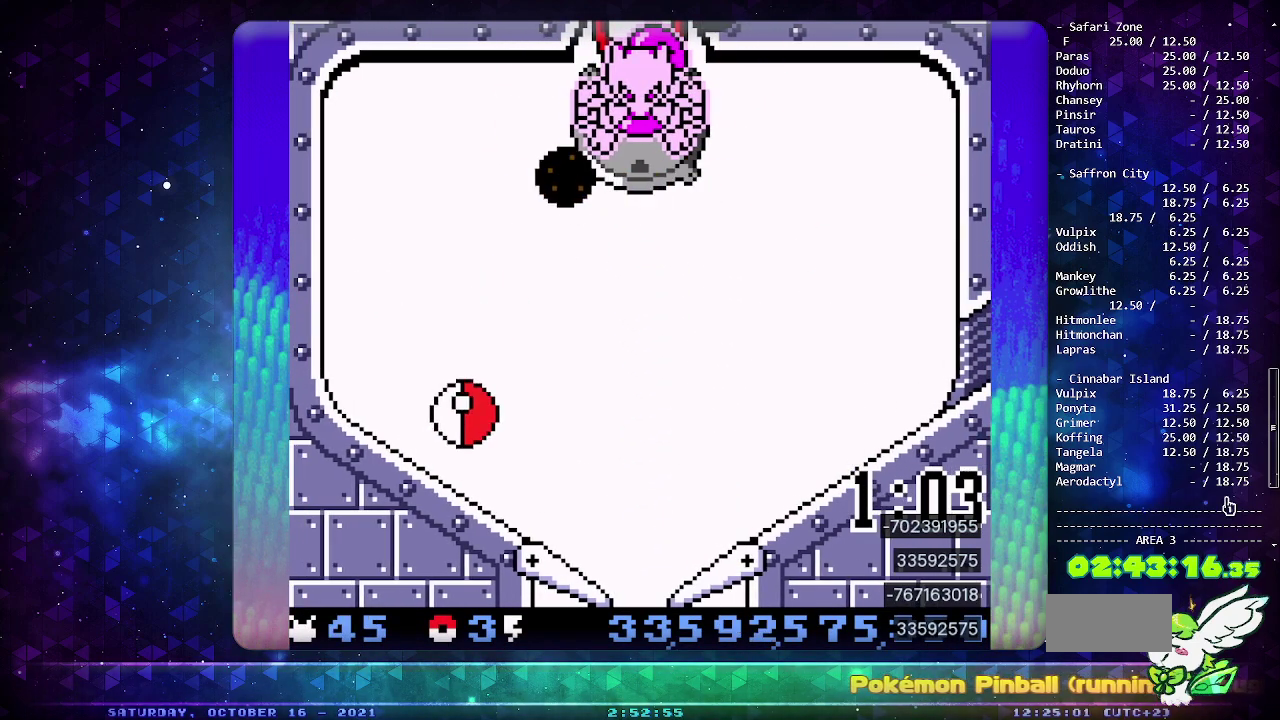
{"buttons": ["CROSS"], "events": [[317, "CROSS", "down"], [433, "CROSS", "up"], [500, "CROSS", "down"]]}
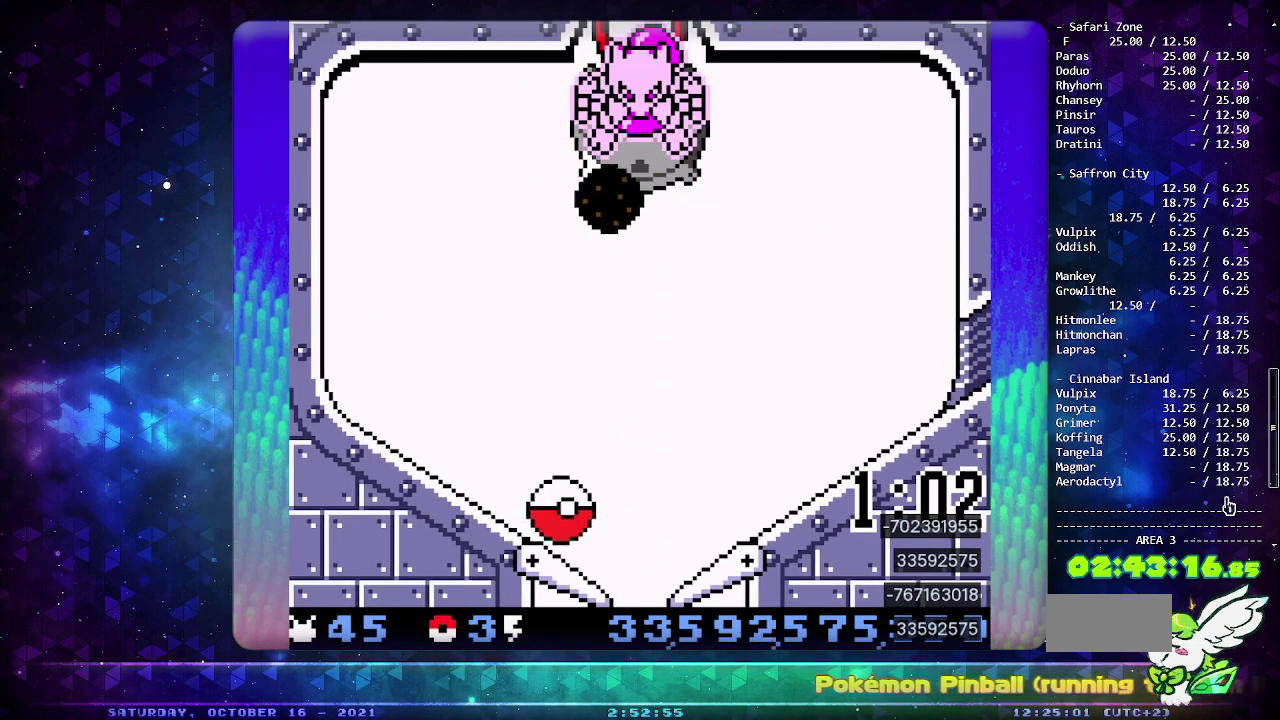
{"buttons": [], "events": [[100, "DPAD_LEFT", "down"], [117, "CROSS", "up"], [217, "DPAD_LEFT", "up"]]}
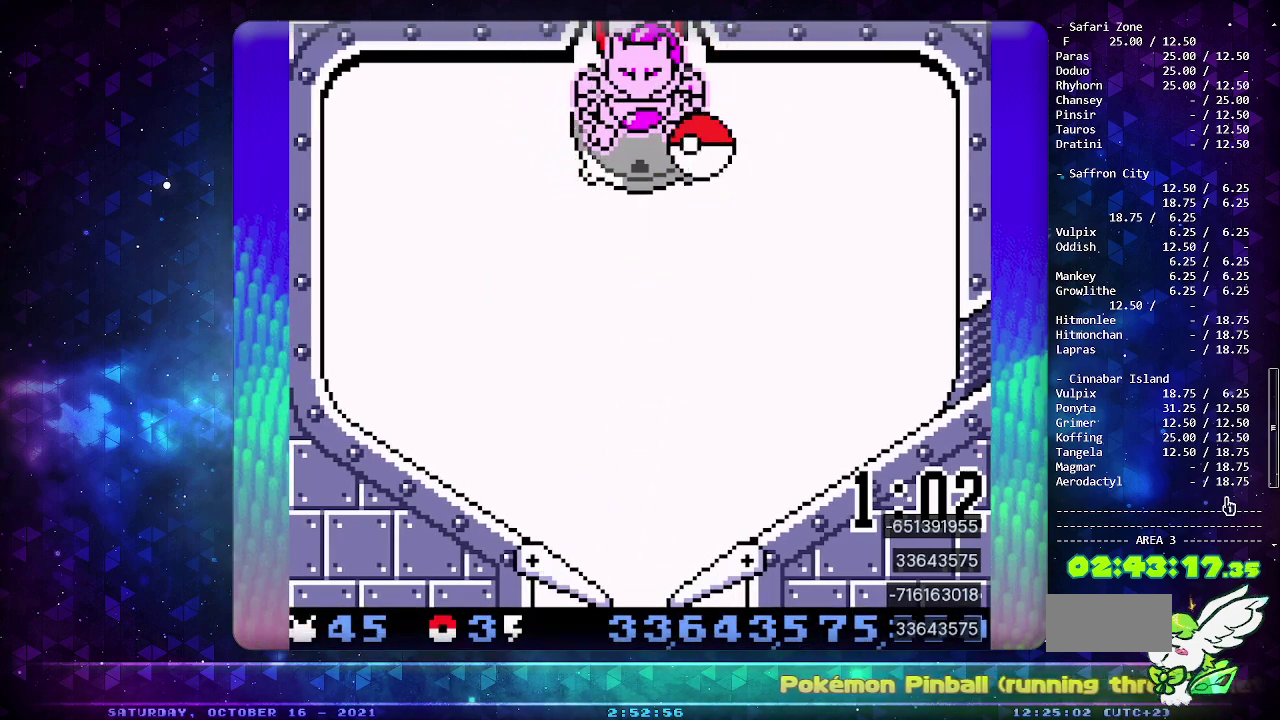
{"buttons": [], "events": [[400, "DPAD_DOWN", "down"], [483, "DPAD_DOWN", "up"]]}
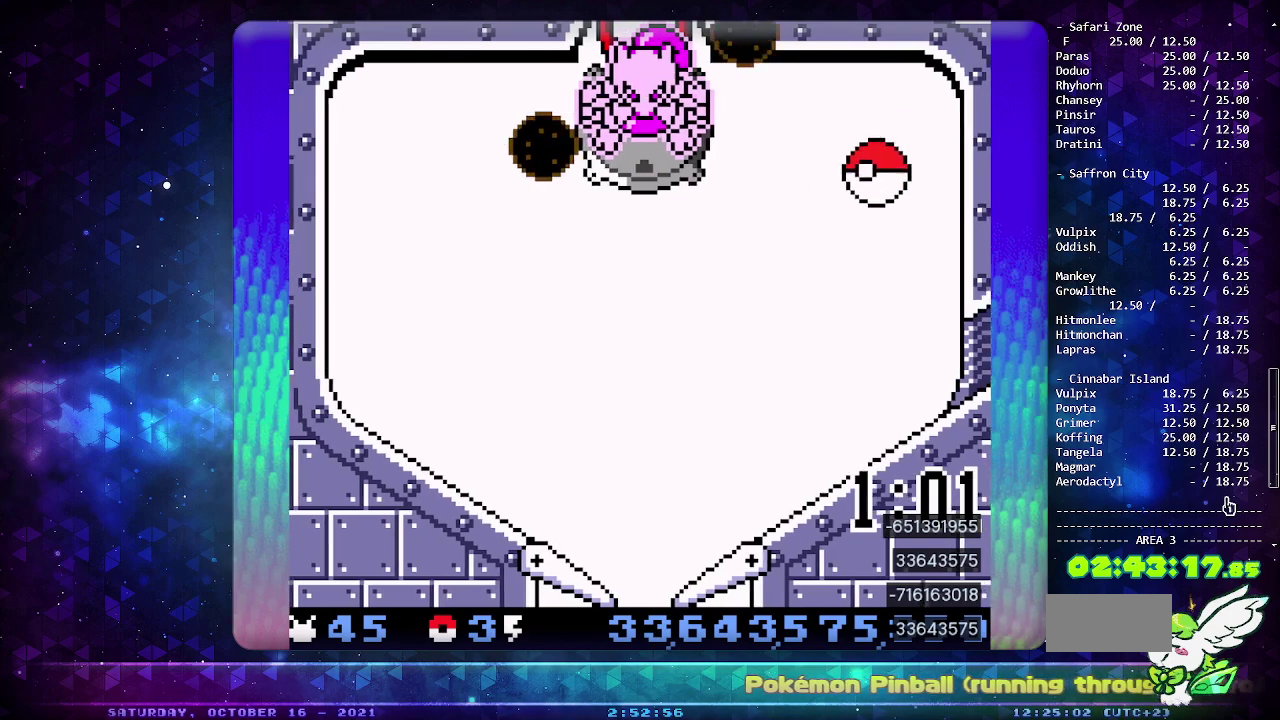
{"buttons": [], "events": [[83, "DPAD_DOWN", "down"], [150, "DPAD_DOWN", "up"]]}
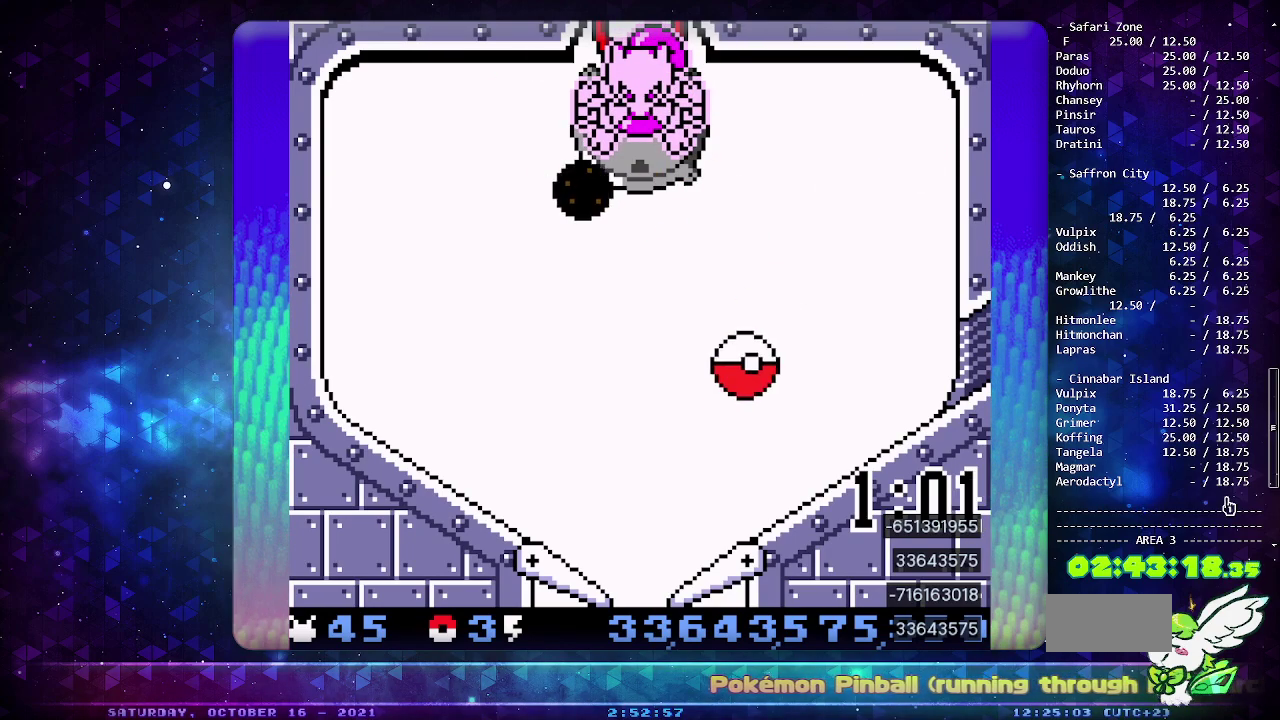
{"buttons": [], "events": [[200, "CIRCLE", "down"], [467, "CIRCLE", "up"]]}
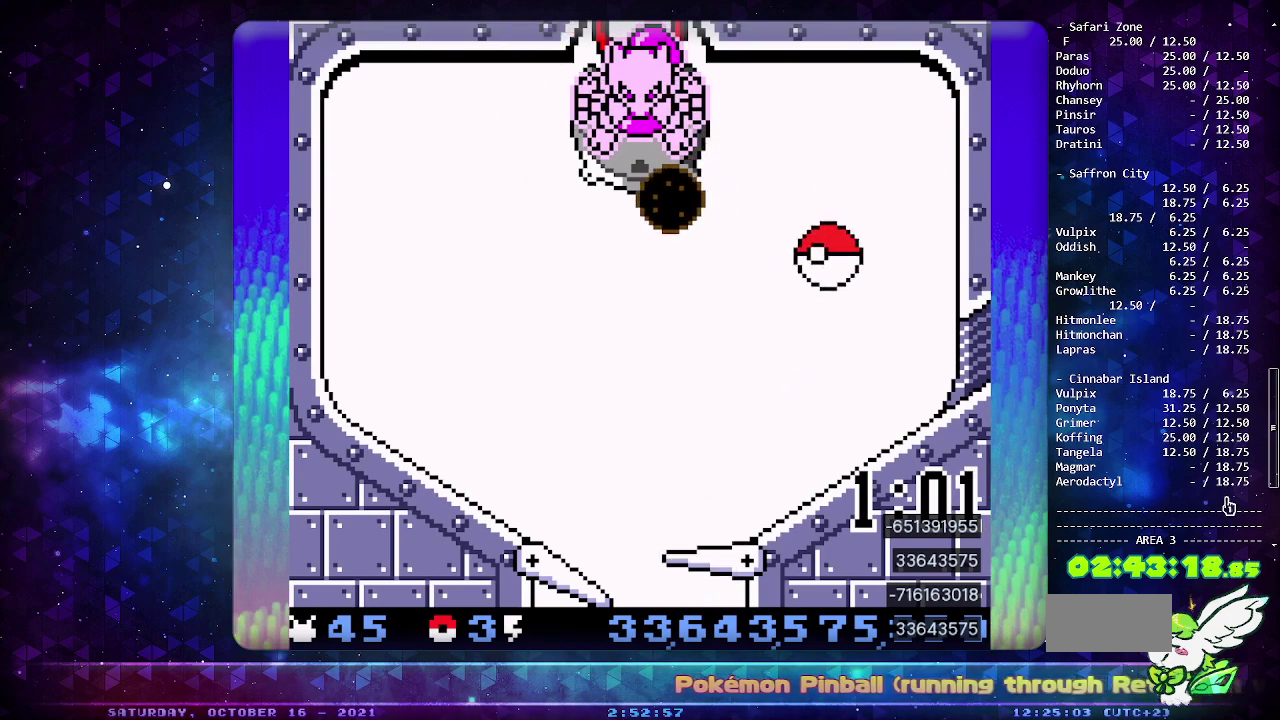
{"buttons": [], "events": []}
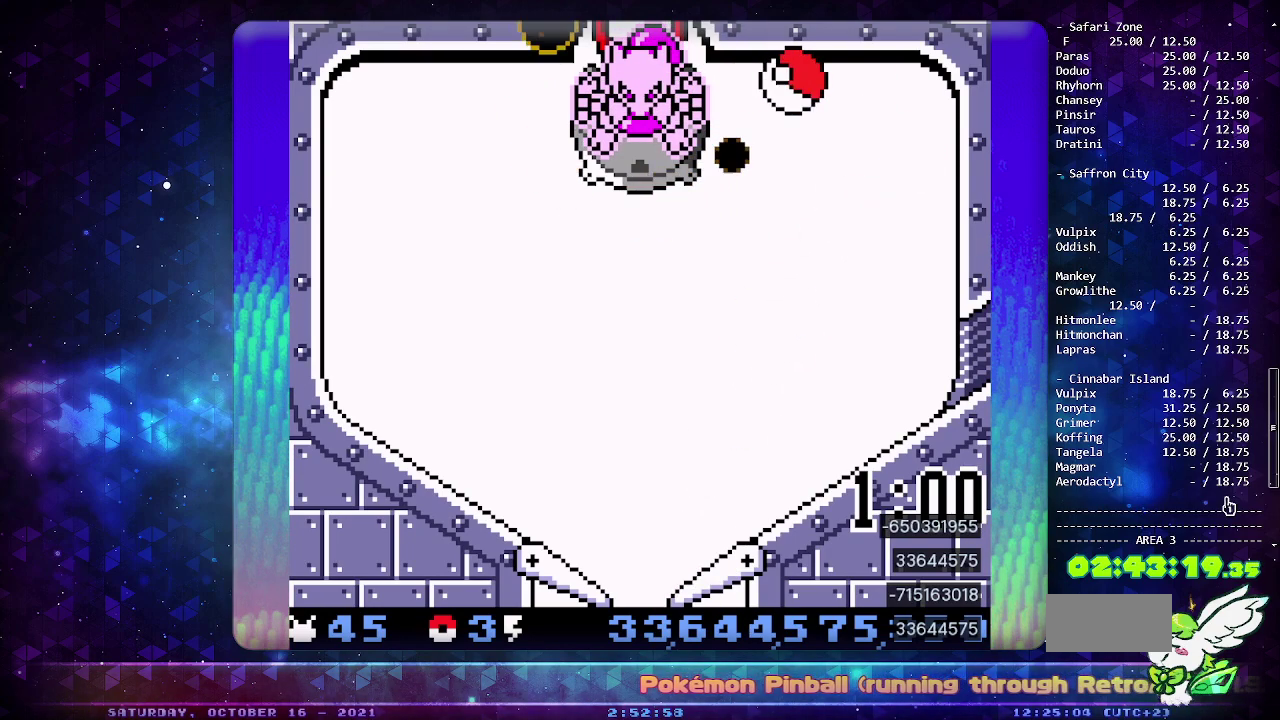
{"buttons": [], "events": [[367, "DPAD_DOWN", "down"], [467, "DPAD_DOWN", "up"]]}